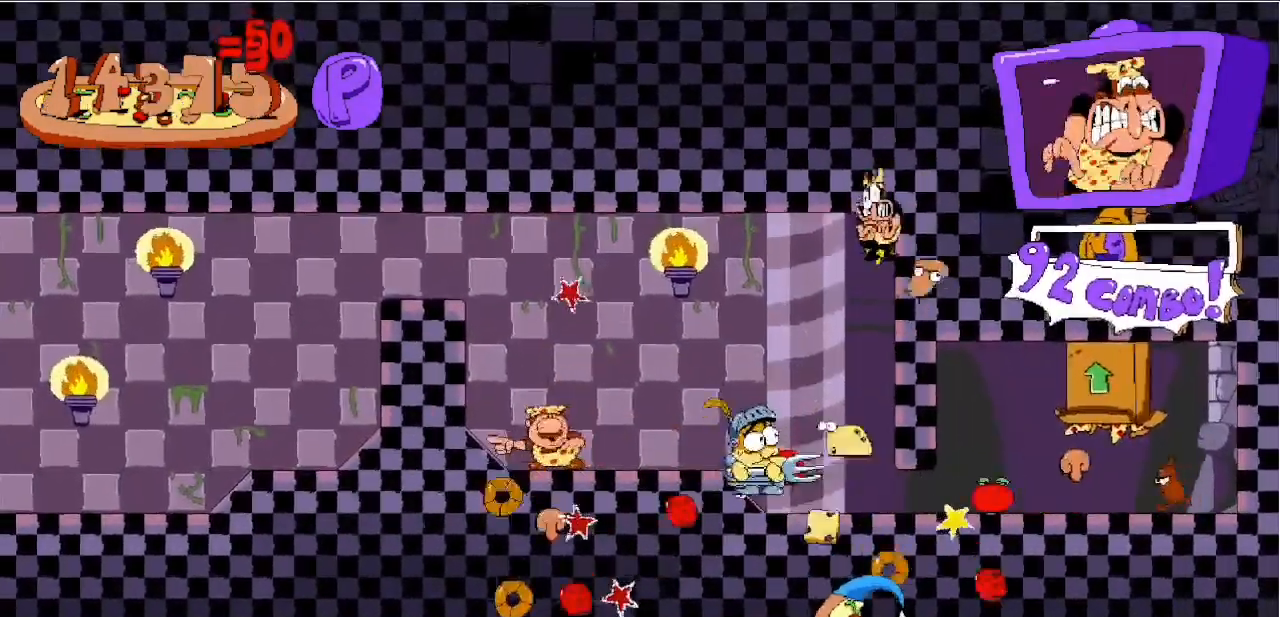
Gameplay with keyboard; each line is a JSON object with the keys held at the frame after it. "events" lists presses ("down") and releases ("up") of "a", "c", "d", "down", "left", "right", "s", "up", "v", "x" and "z" between this image and that frame as [ms after this image, input, new state], when the widget could be followed in between. No other keys are recorded. Mouse input is not recorded.
{"keys": ["left"], "events": [[367, "x", "down"], [450, "x", "up"]]}
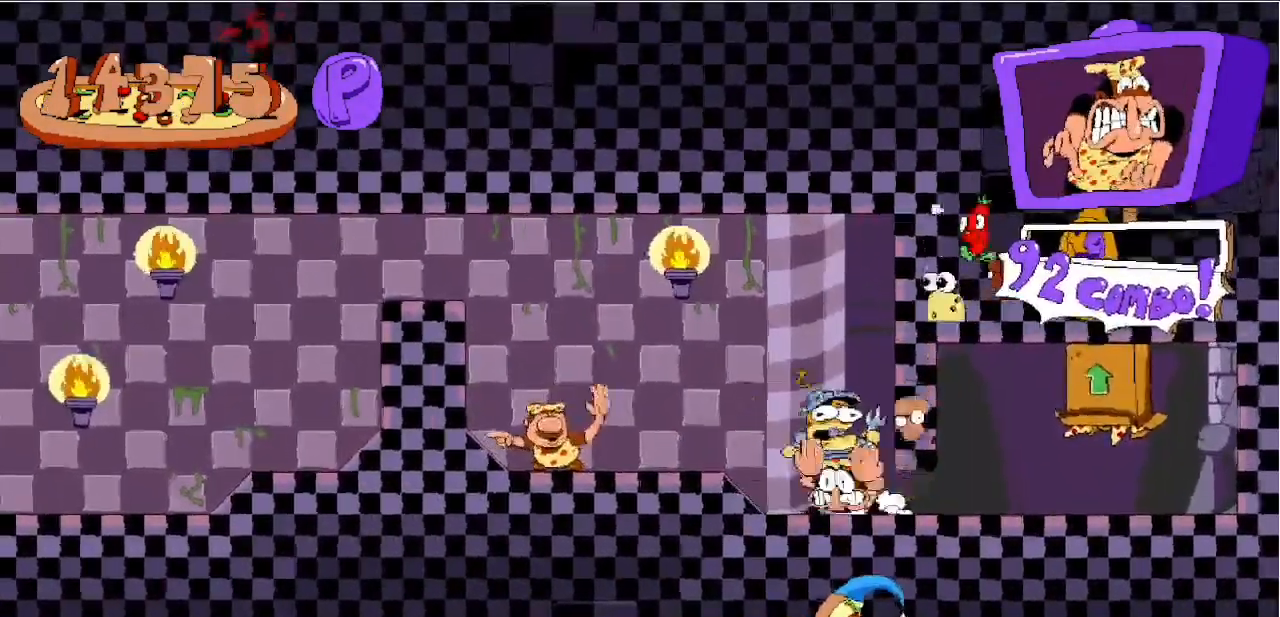
{"keys": ["left"], "events": [[50, "x", "down"], [100, "x", "up"], [200, "x", "down"], [283, "x", "up"], [333, "x", "down"], [433, "x", "up"]]}
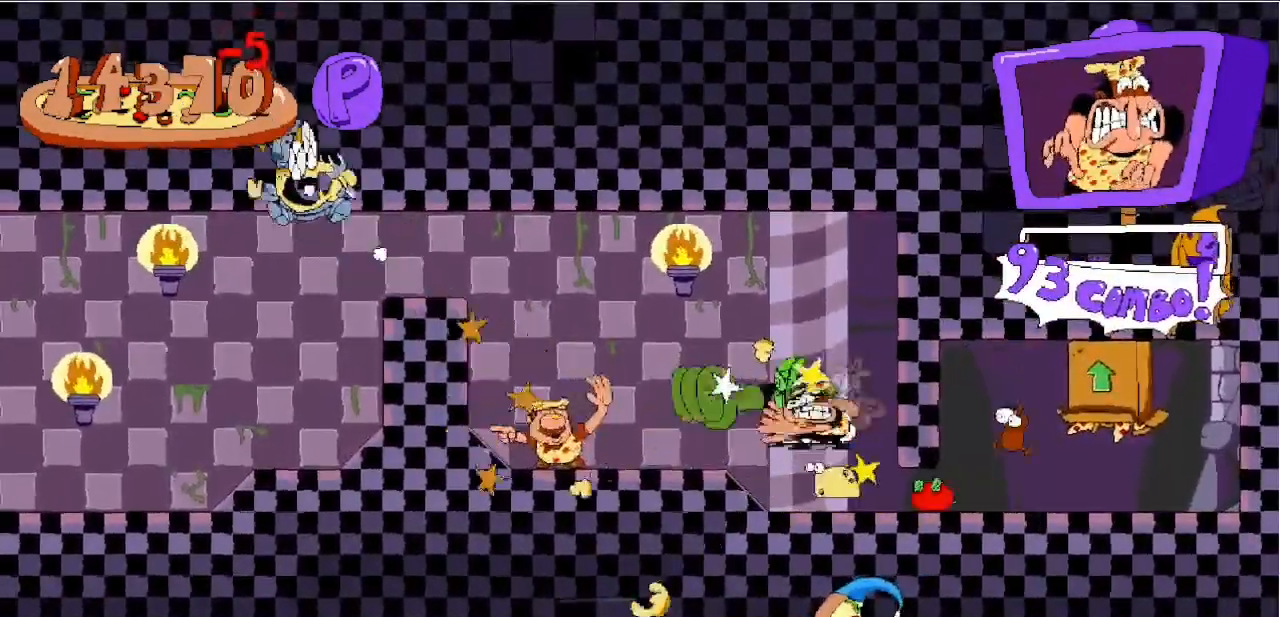
{"keys": ["c", "left", "z"], "events": [[167, "x", "down"], [300, "c", "down"], [383, "z", "down"], [450, "x", "up"]]}
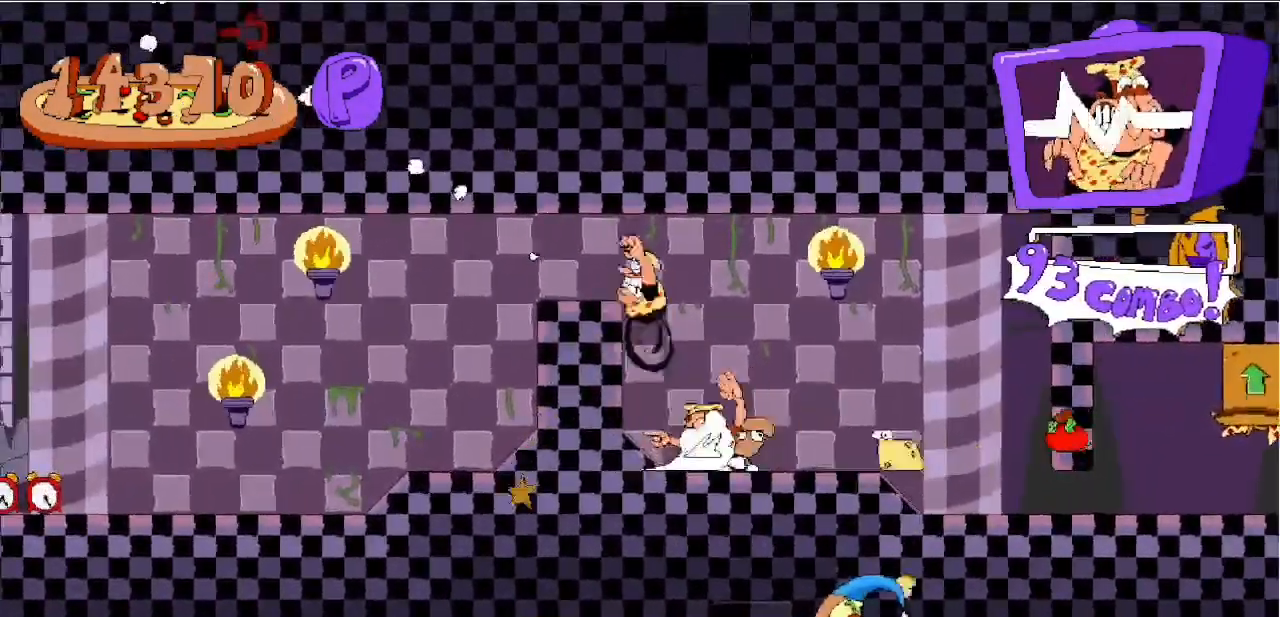
{"keys": ["c", "left"], "events": [[33, "z", "up"], [367, "down", "down"], [467, "down", "up"]]}
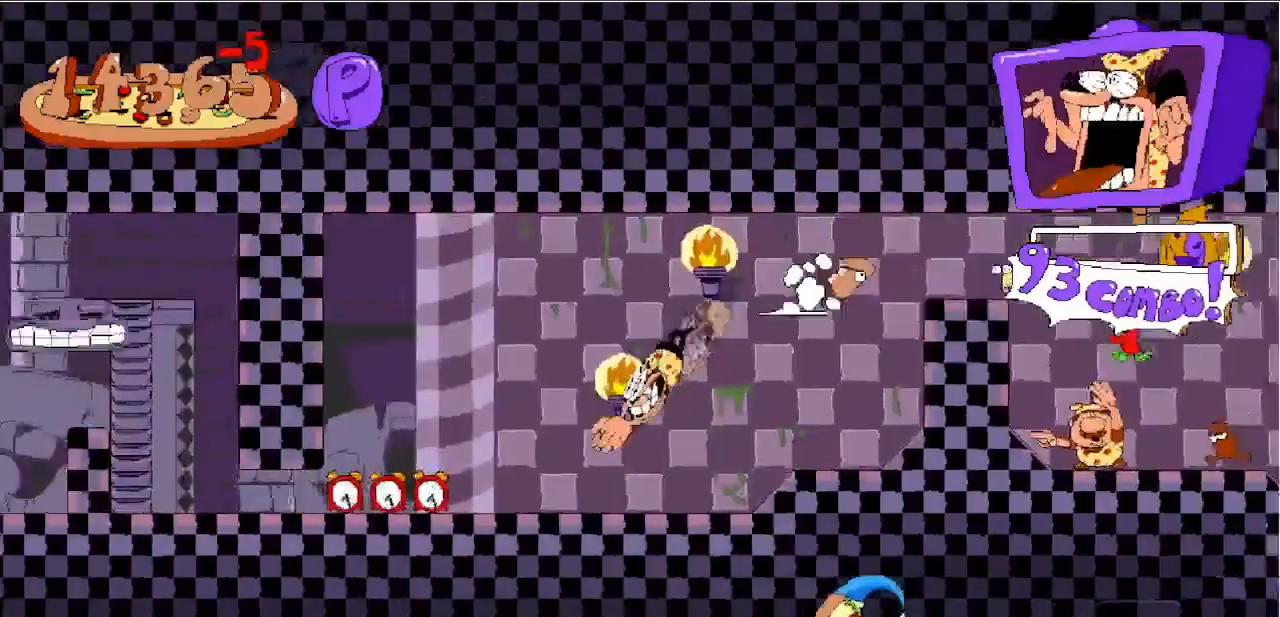
{"keys": ["c", "left", "z"], "events": [[133, "down", "down"], [383, "down", "up"], [433, "z", "down"]]}
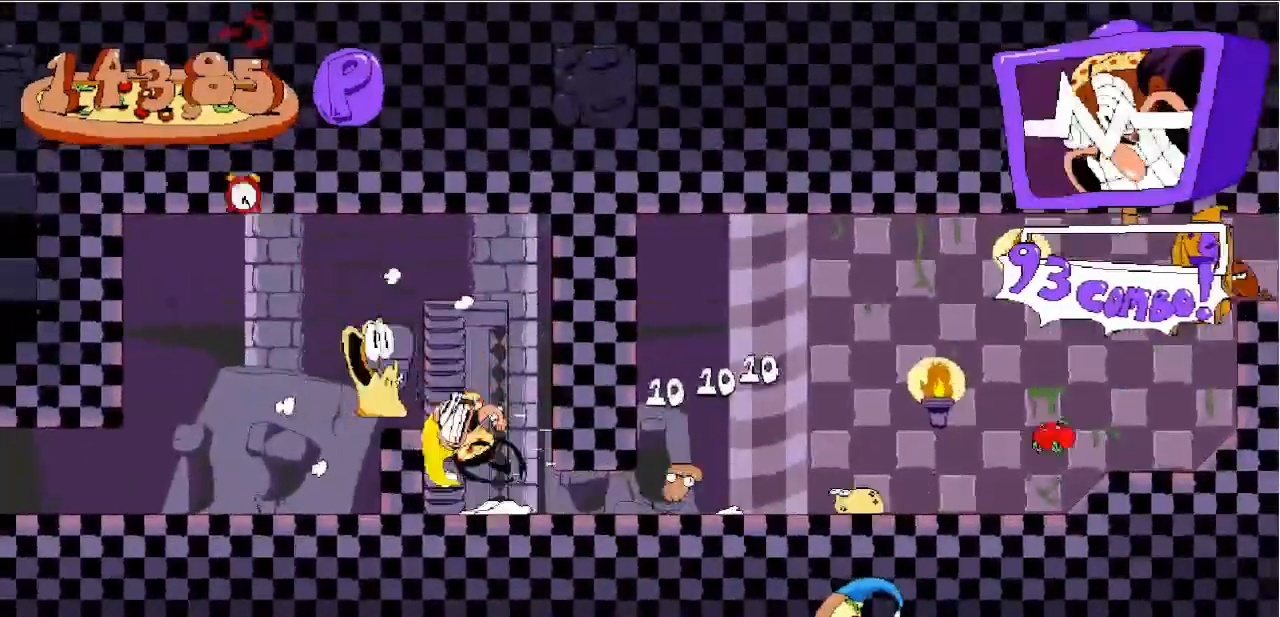
{"keys": ["c", "left"], "events": [[83, "z", "up"], [200, "down", "down"], [350, "down", "up"]]}
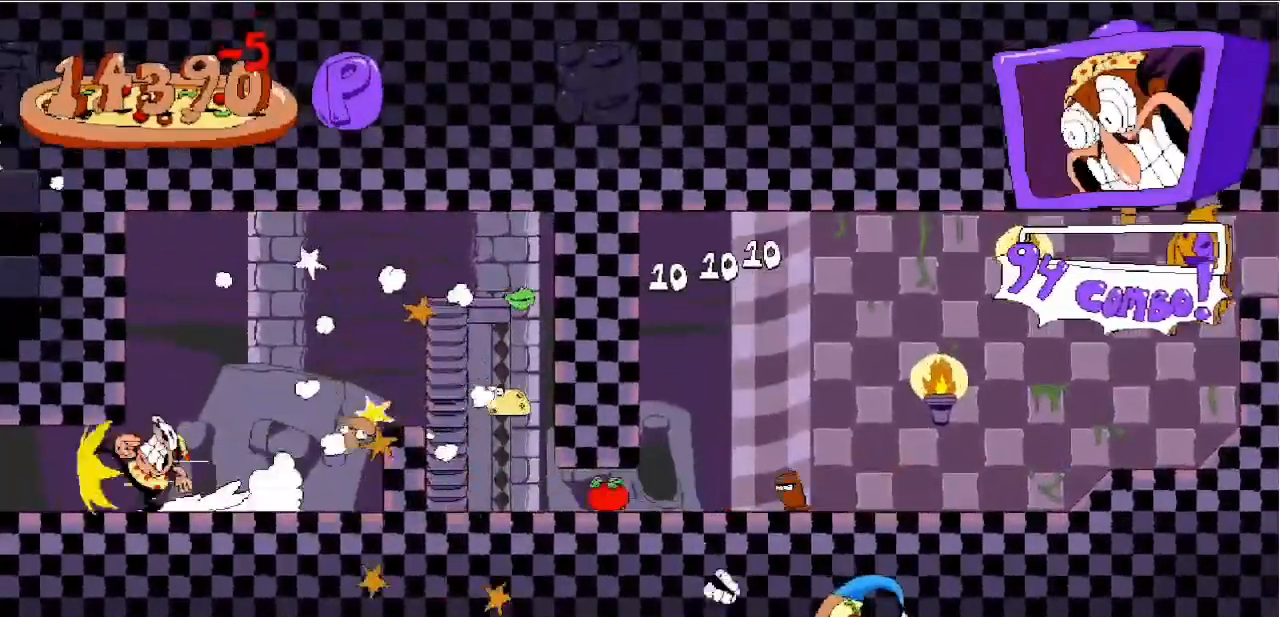
{"keys": ["c", "left"], "events": []}
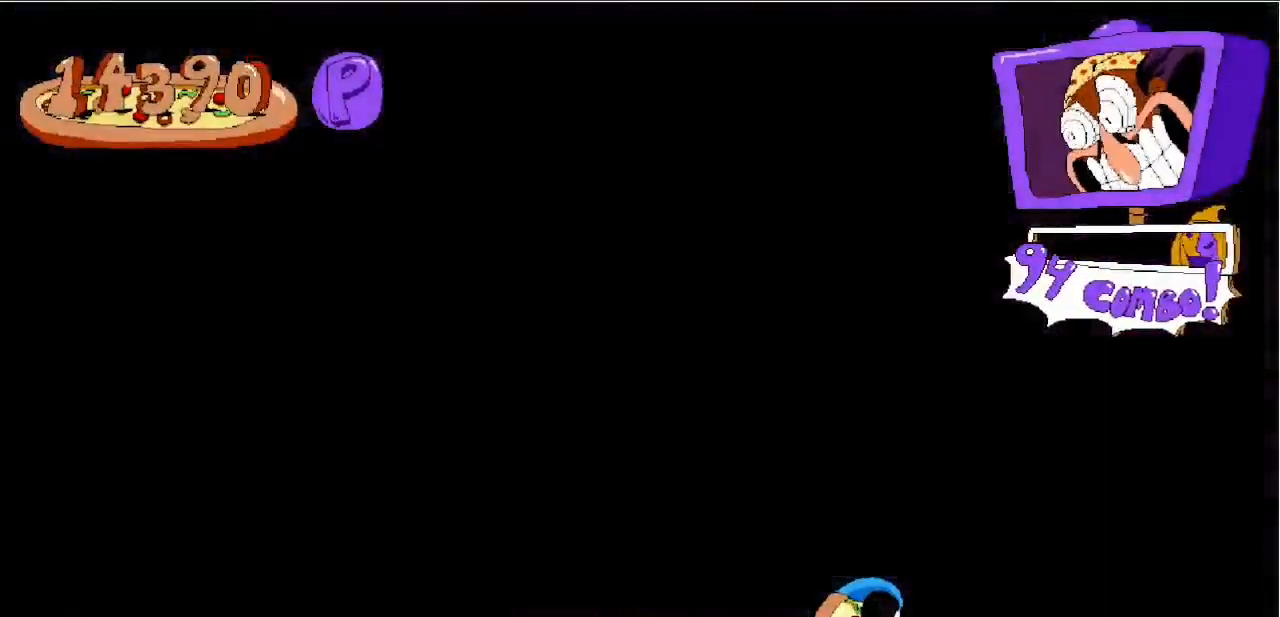
{"keys": ["c", "left"], "events": []}
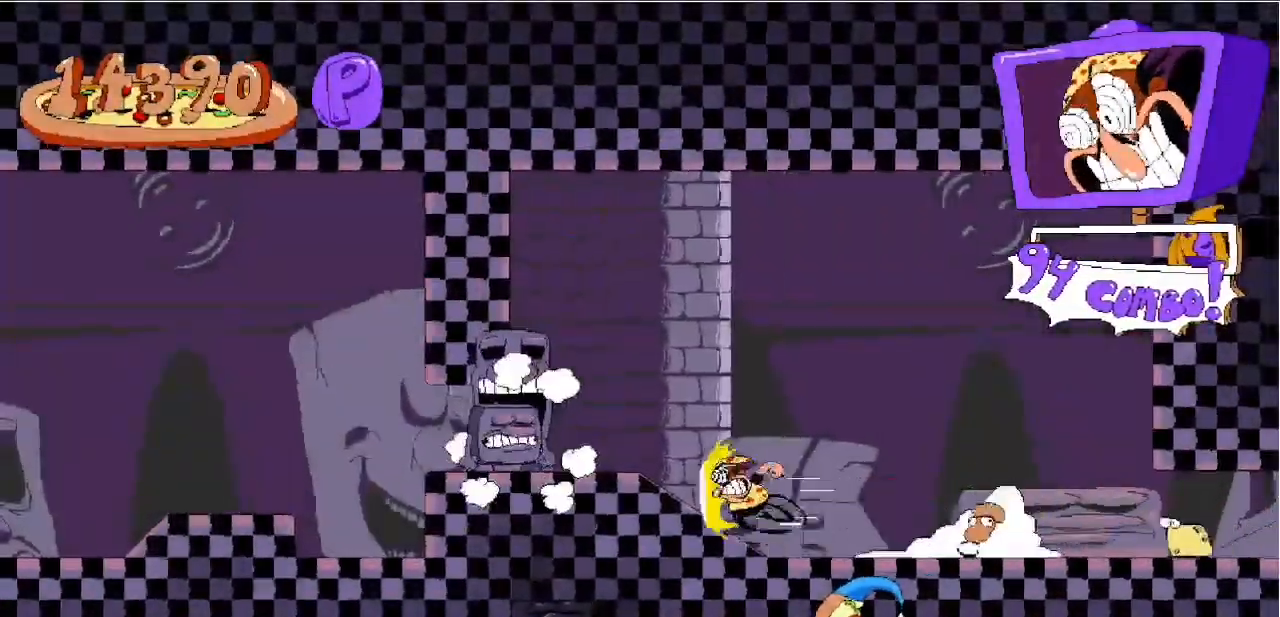
{"keys": ["c", "left"], "events": [[300, "down", "down"], [383, "down", "up"]]}
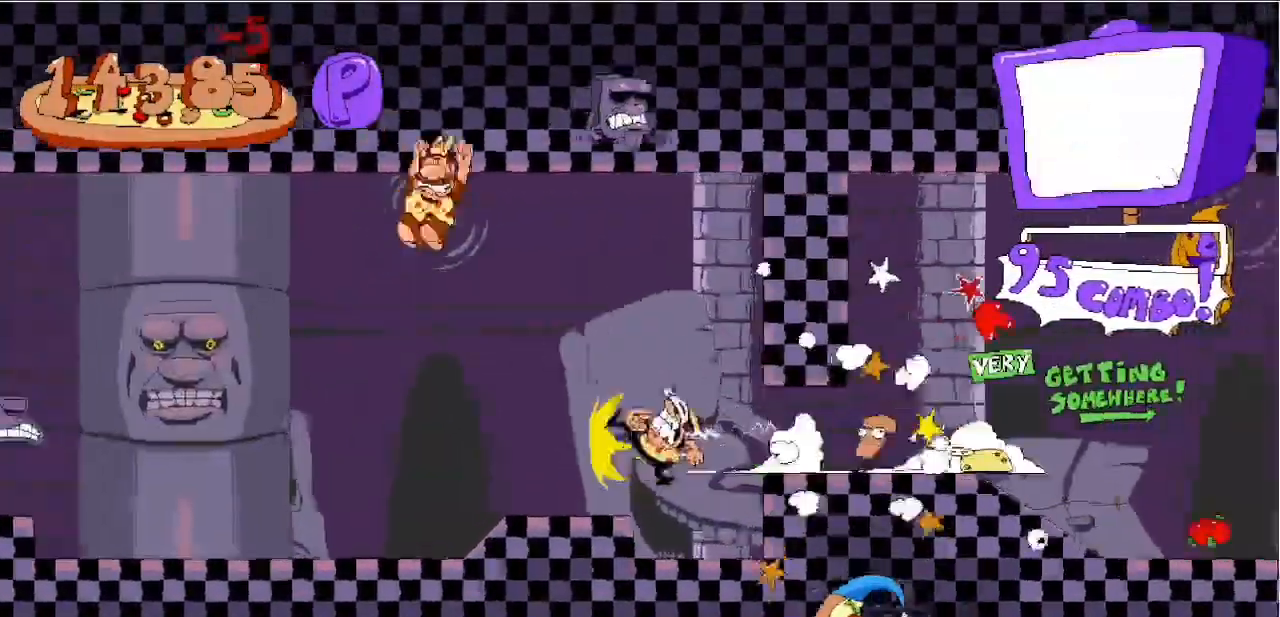
{"keys": ["c", "left", "z"], "events": [[417, "z", "down"]]}
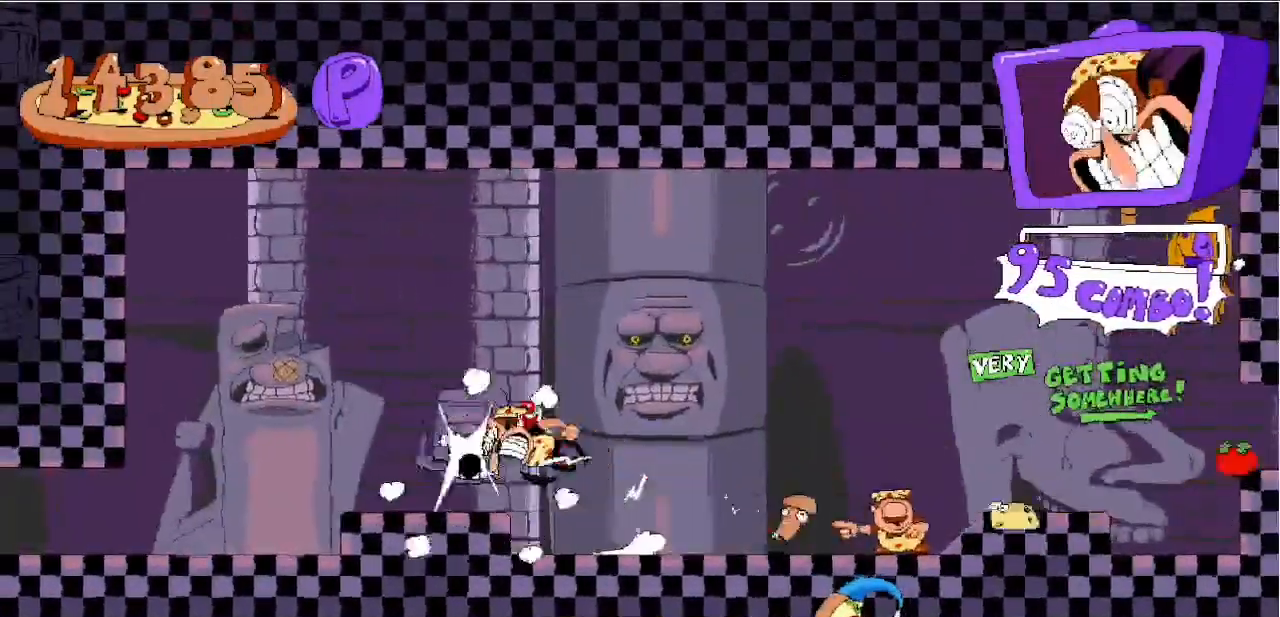
{"keys": ["c", "left"], "events": [[17, "z", "up"], [250, "down", "down"], [383, "down", "up"]]}
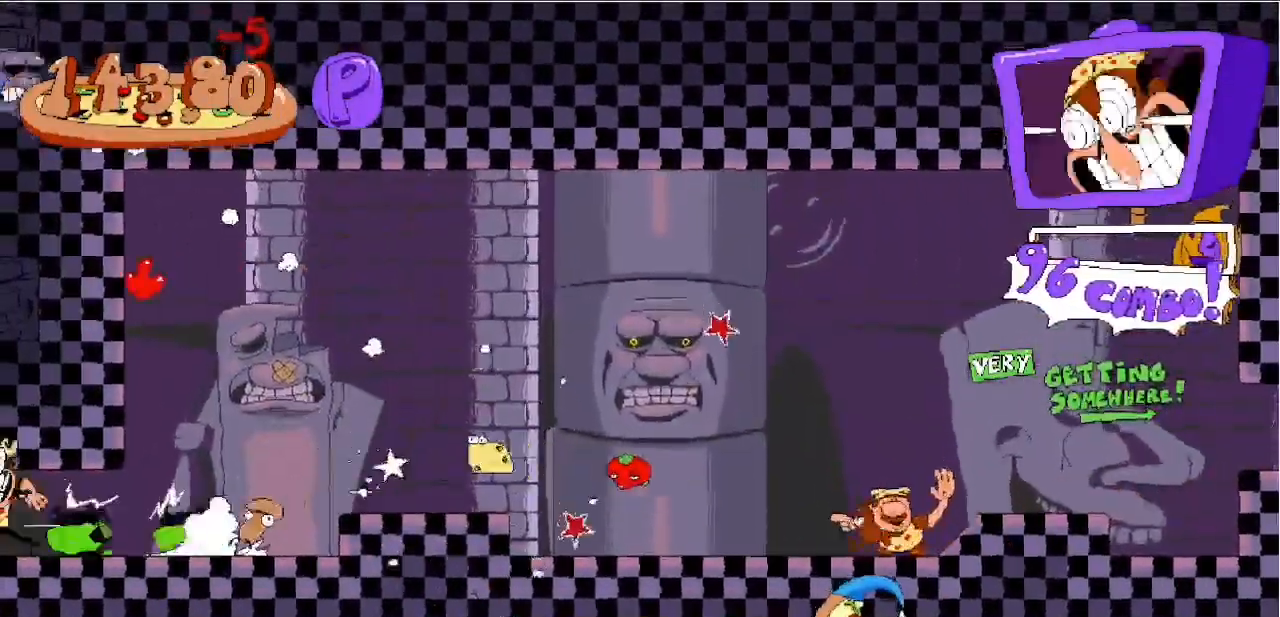
{"keys": ["c", "left"], "events": []}
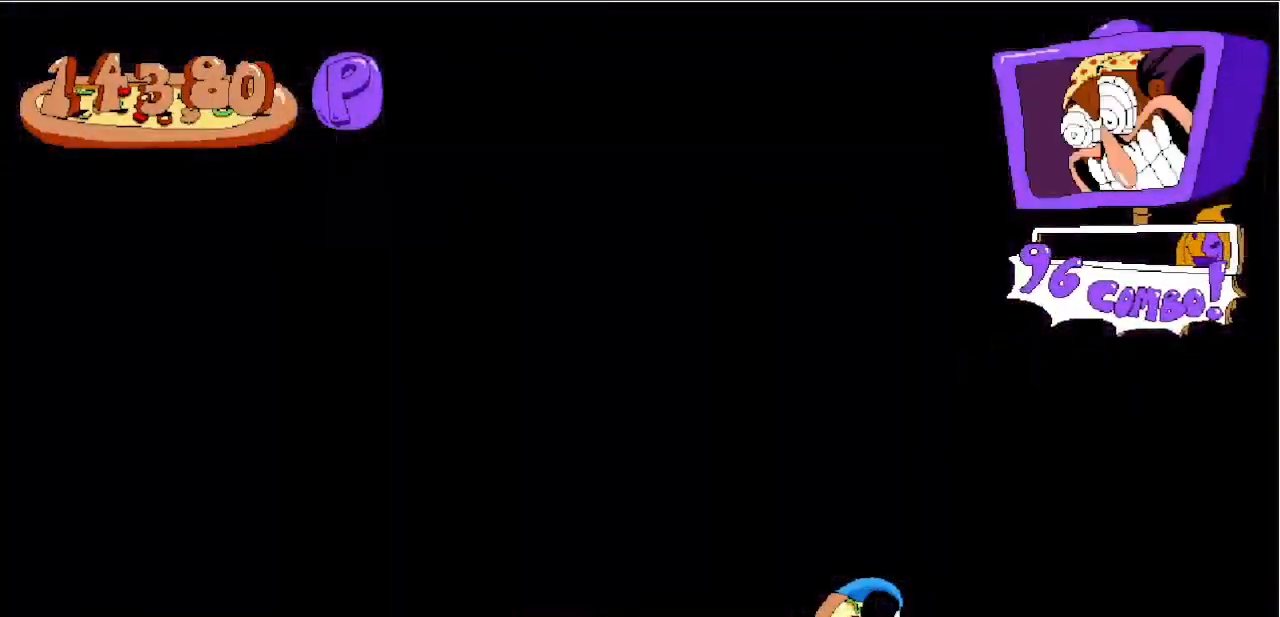
{"keys": ["c", "left"], "events": []}
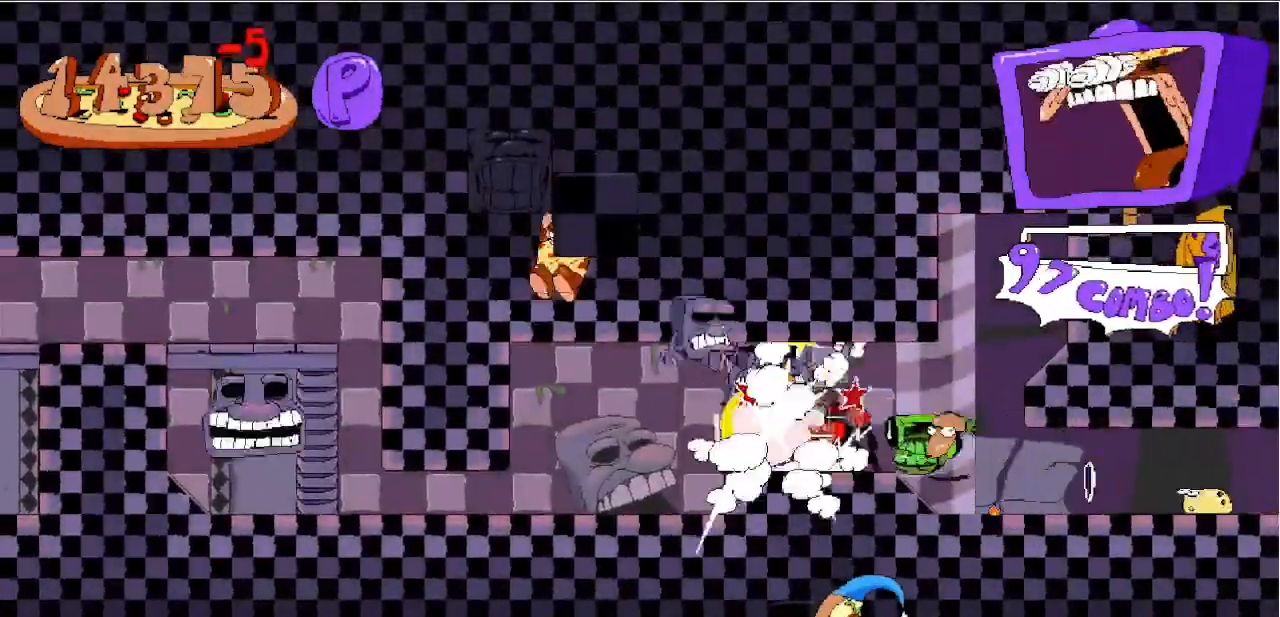
{"keys": ["c", "left"], "events": [[50, "down", "down"], [267, "down", "up"], [383, "z", "down"], [467, "z", "up"]]}
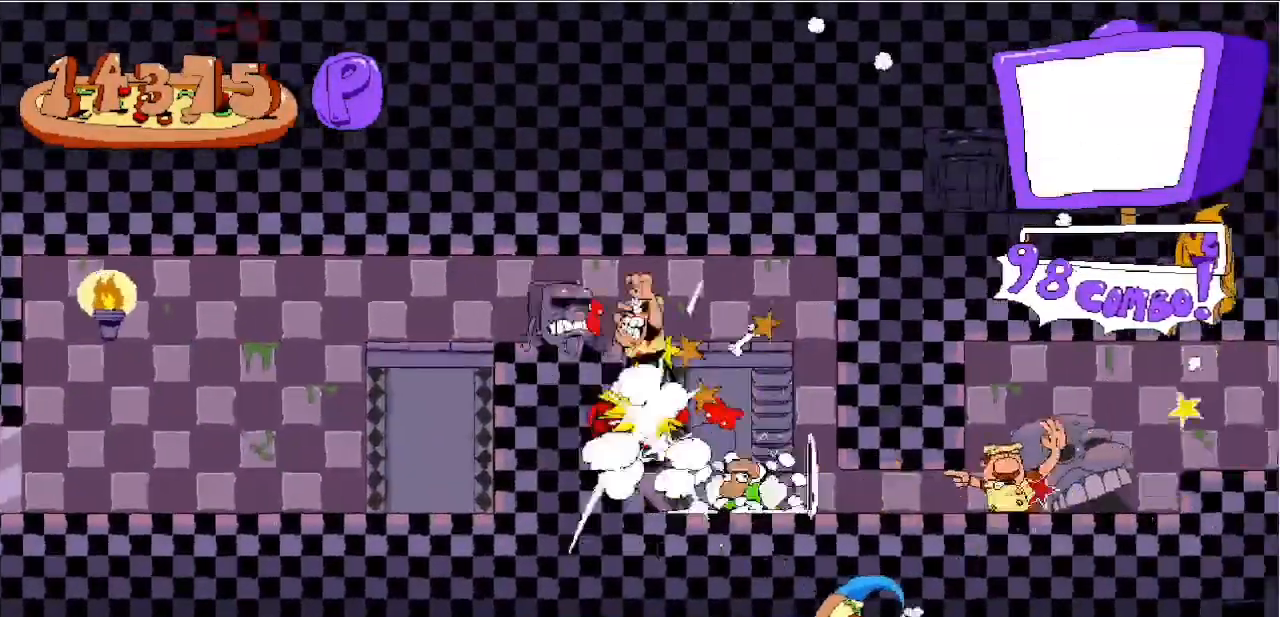
{"keys": ["c", "down", "left"], "events": [[217, "down", "down"]]}
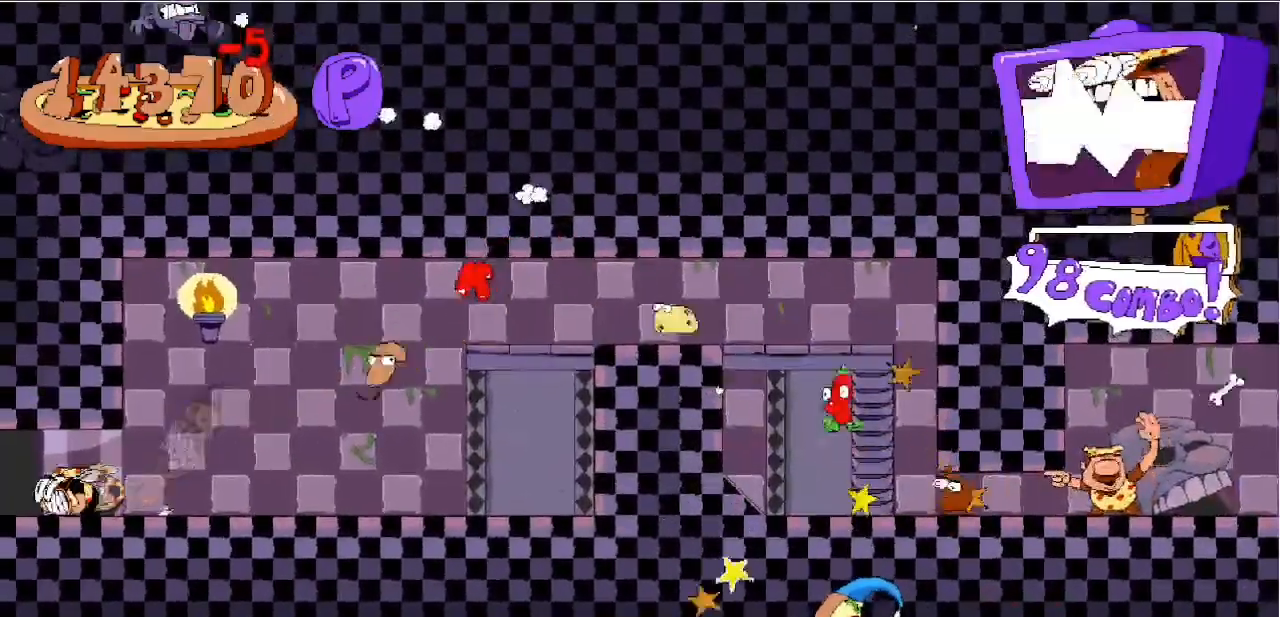
{"keys": ["c", "left"], "events": [[333, "down", "up"]]}
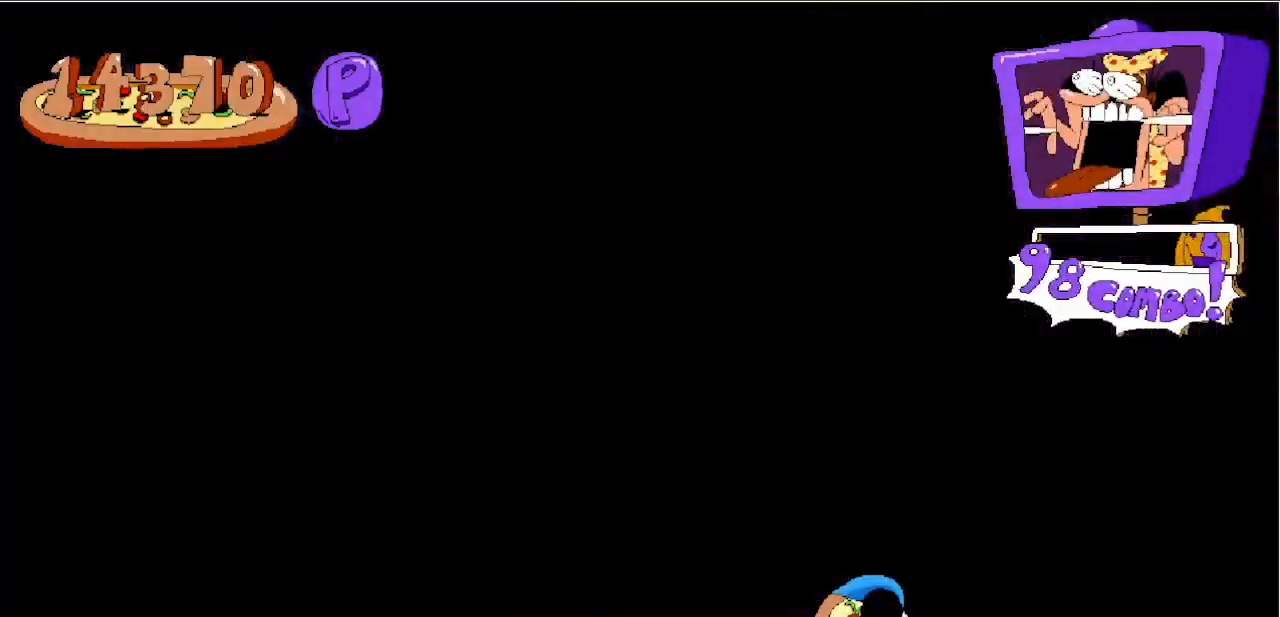
{"keys": ["c", "left"], "events": []}
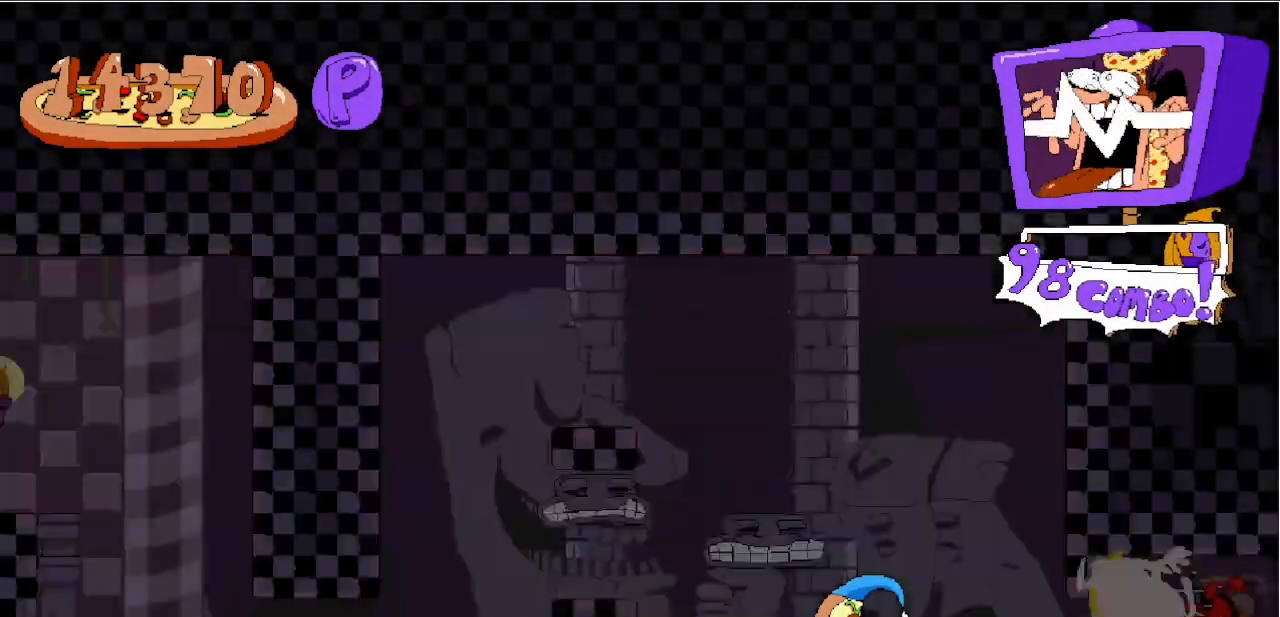
{"keys": ["c", "left"], "events": []}
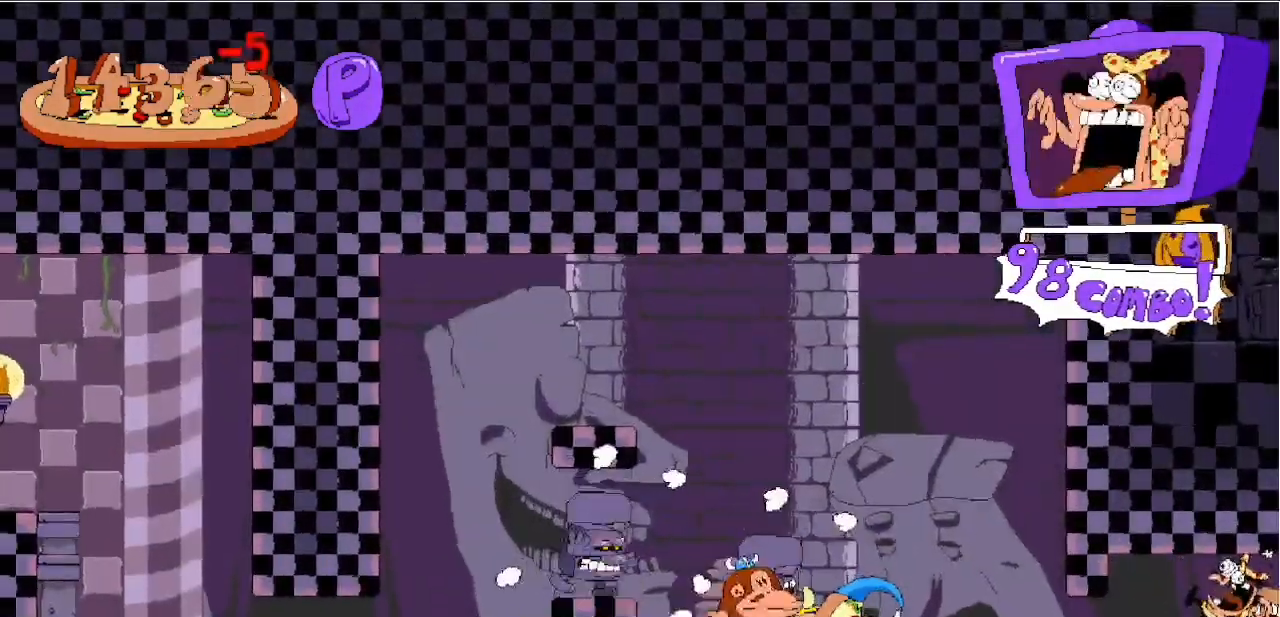
{"keys": ["c", "left", "z"], "events": [[50, "down", "down"], [50, "x", "down"], [133, "down", "up"], [133, "x", "up"], [450, "z", "down"]]}
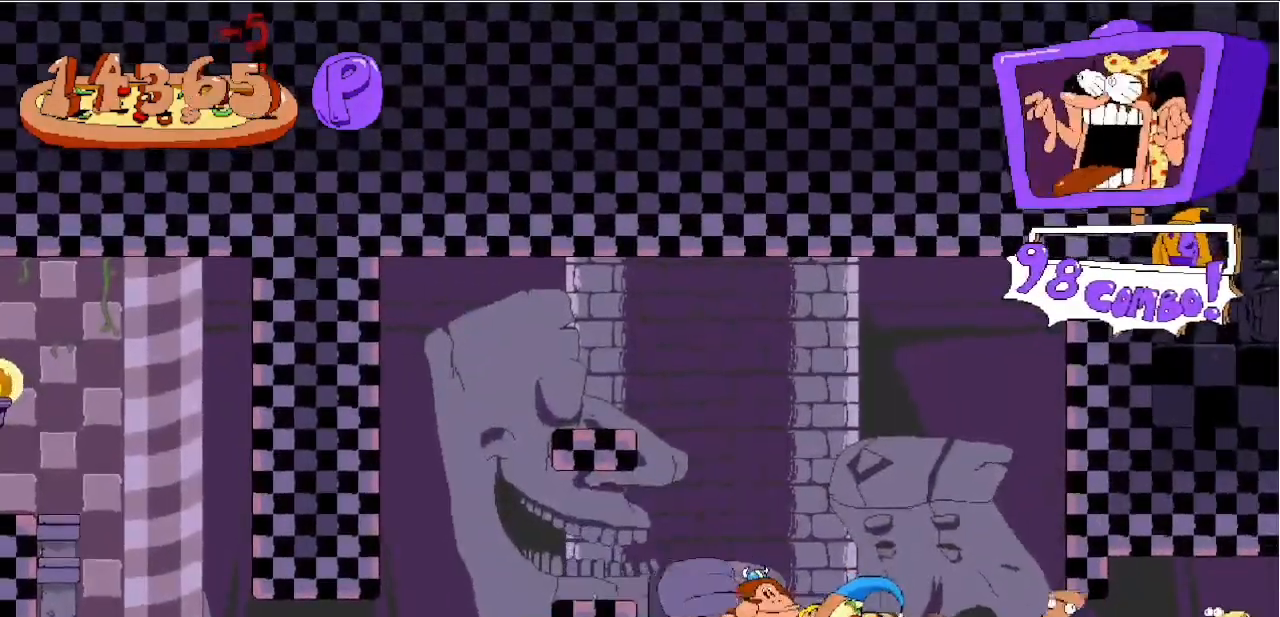
{"keys": [], "events": [[117, "z", "up"], [433, "c", "up"], [433, "left", "up"]]}
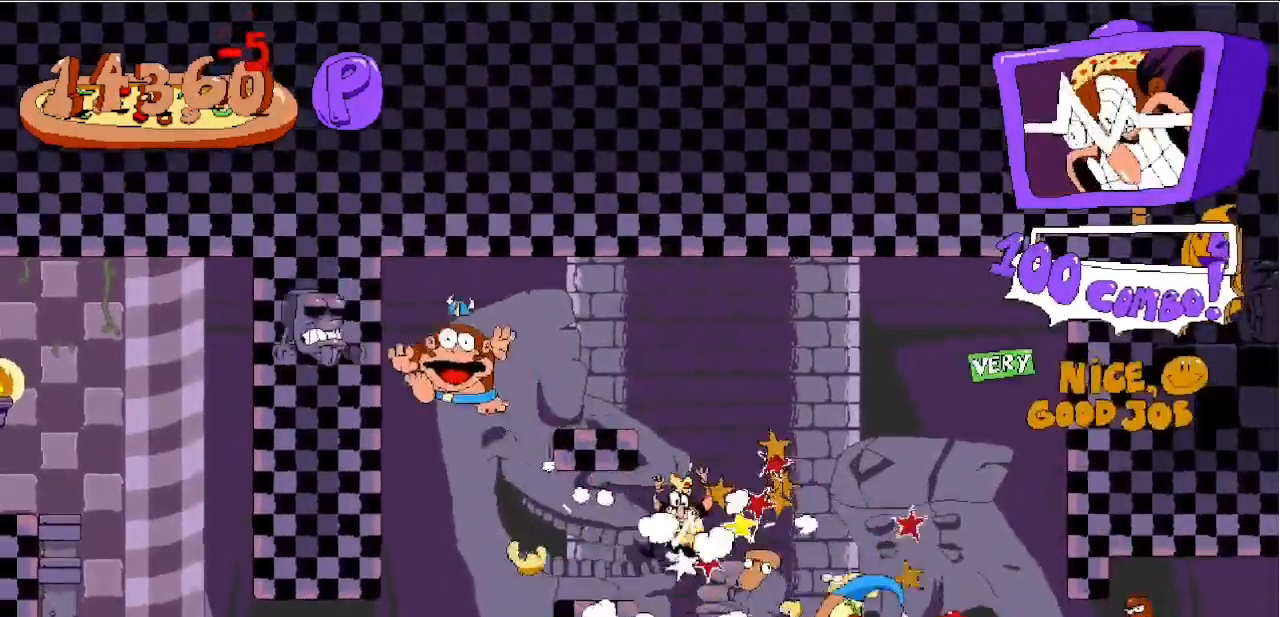
{"keys": ["left"], "events": [[417, "right", "down"], [500, "left", "down"], [500, "right", "up"]]}
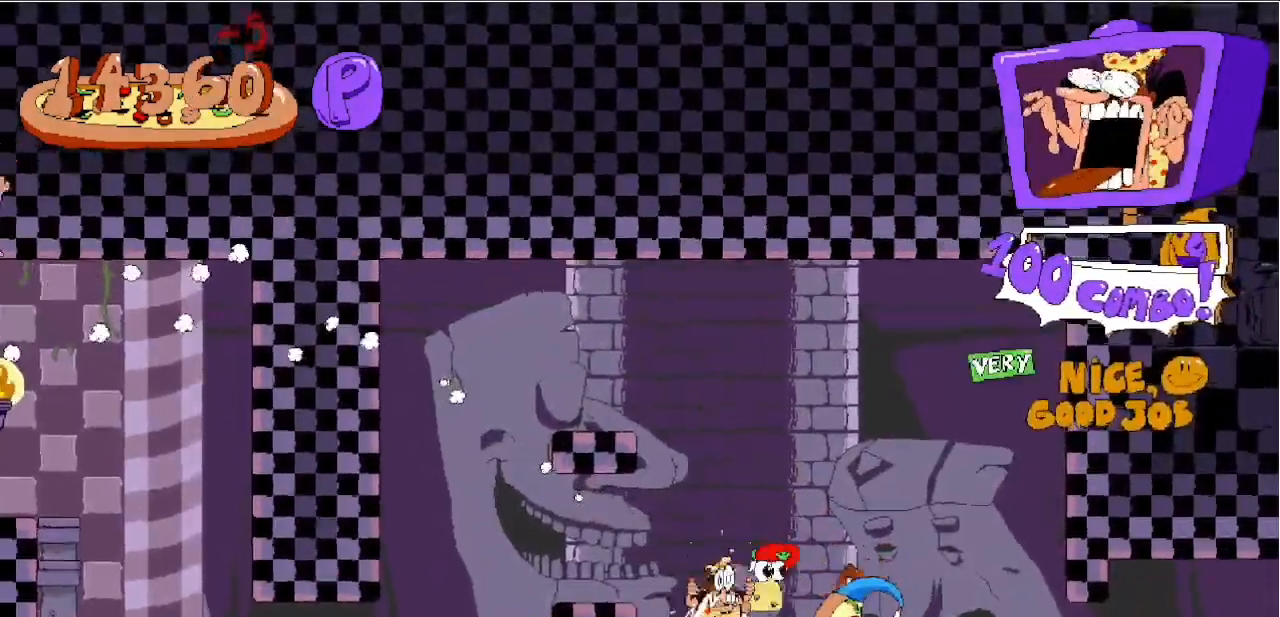
{"keys": ["left"], "events": [[33, "z", "down"], [133, "z", "up"]]}
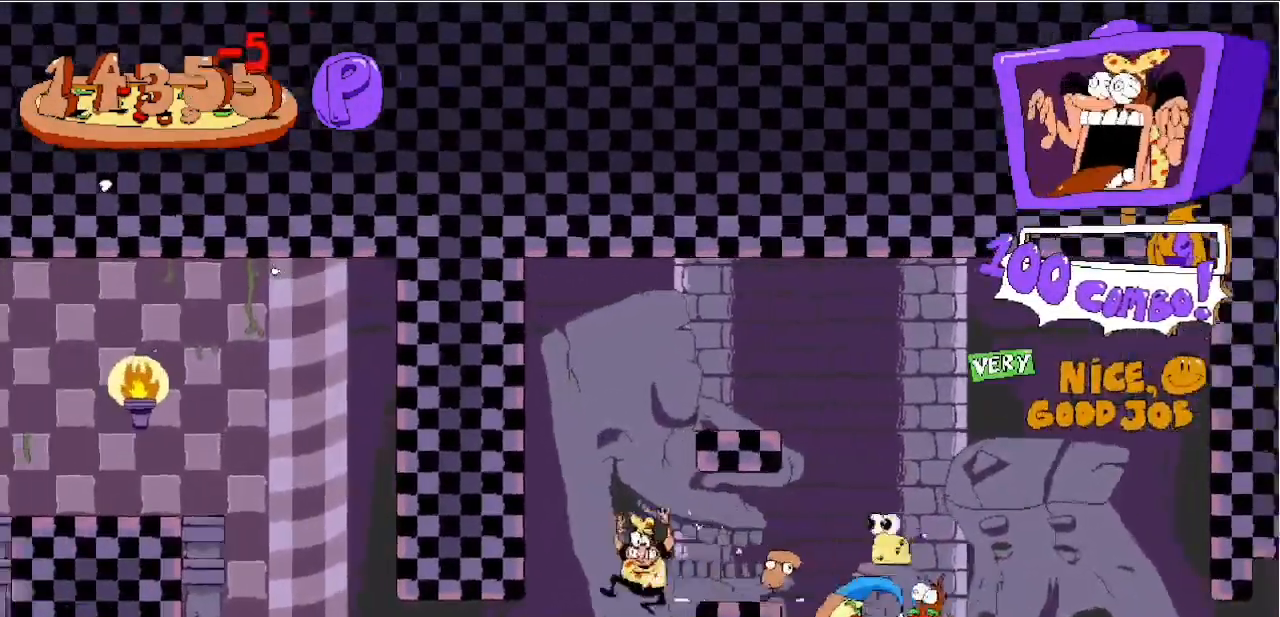
{"keys": ["c", "left", "z"], "events": [[50, "down", "down"], [50, "x", "down"], [117, "c", "down"], [167, "x", "up"], [200, "down", "up"], [433, "z", "down"]]}
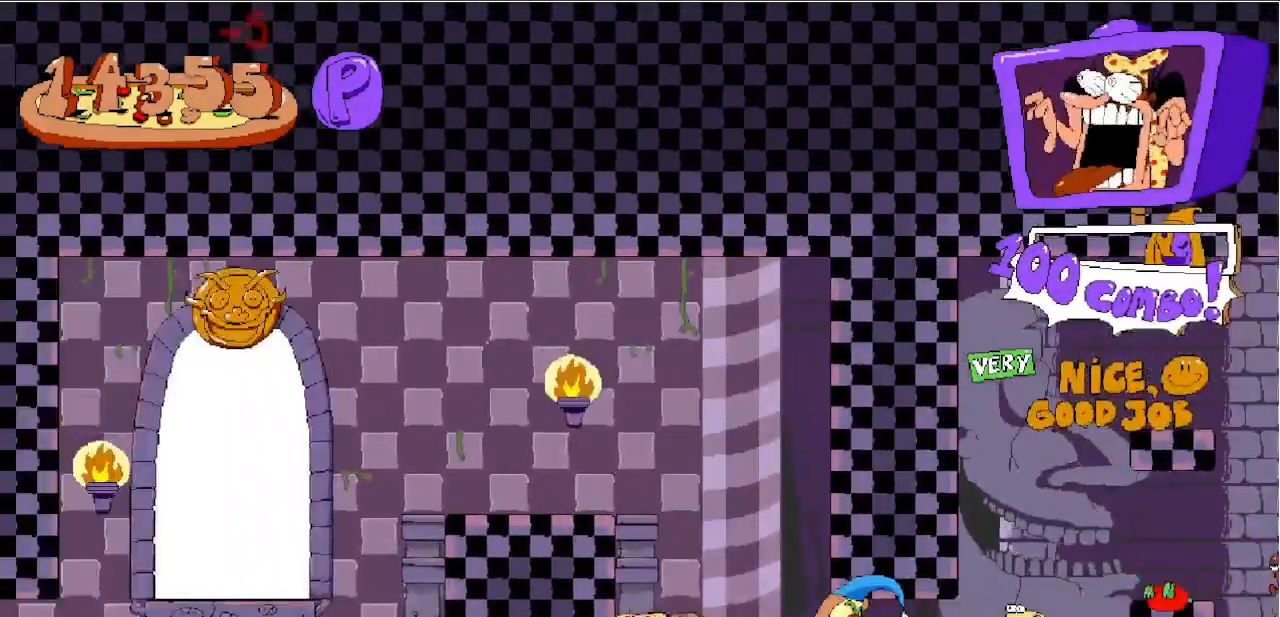
{"keys": ["left", "z"], "events": [[83, "z", "up"], [350, "c", "up"], [417, "z", "down"]]}
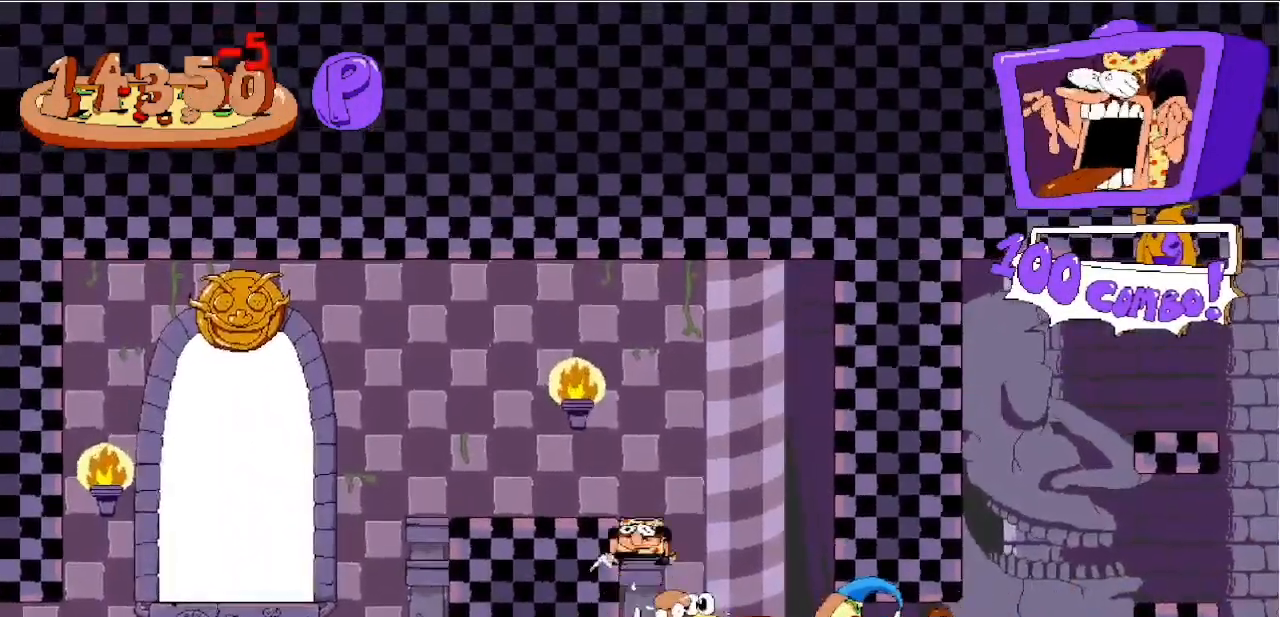
{"keys": ["c", "left"], "events": [[183, "x", "down"], [217, "c", "down"], [283, "z", "up"], [333, "x", "up"]]}
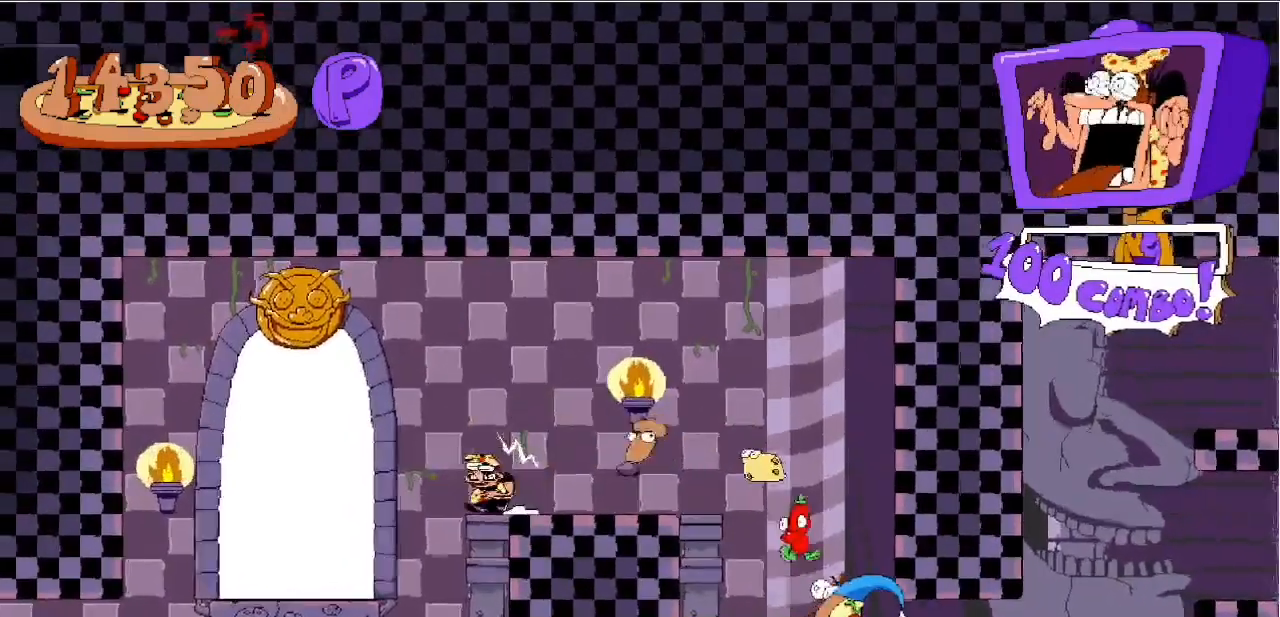
{"keys": [], "events": [[117, "c", "up"], [200, "left", "up"], [200, "right", "down"], [350, "right", "up"], [350, "v", "down"], [467, "v", "up"]]}
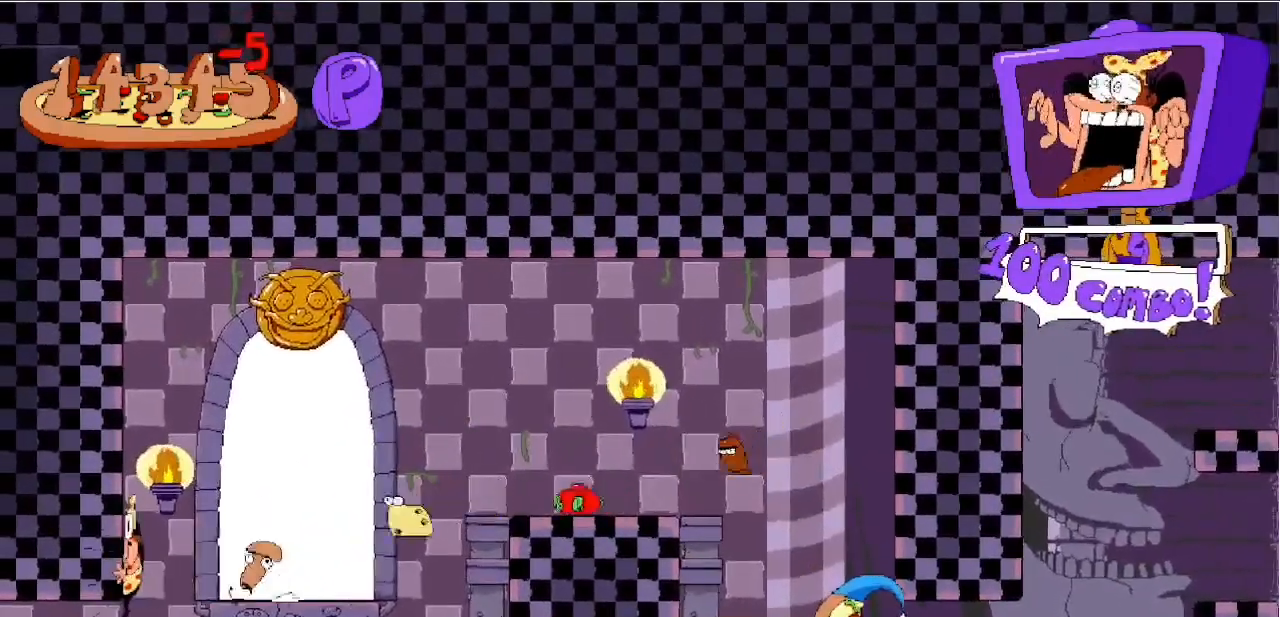
{"keys": ["right", "z"], "events": [[300, "right", "down"], [450, "z", "down"]]}
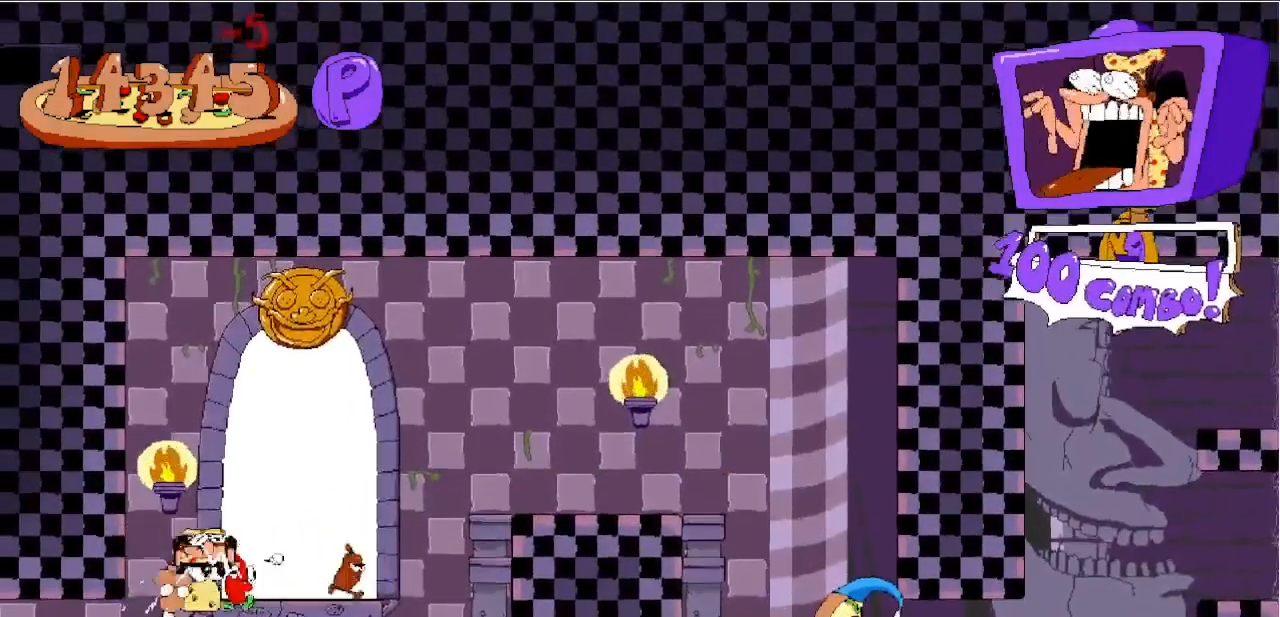
{"keys": [], "events": [[100, "z", "up"], [283, "right", "up"], [333, "v", "down"], [467, "v", "up"]]}
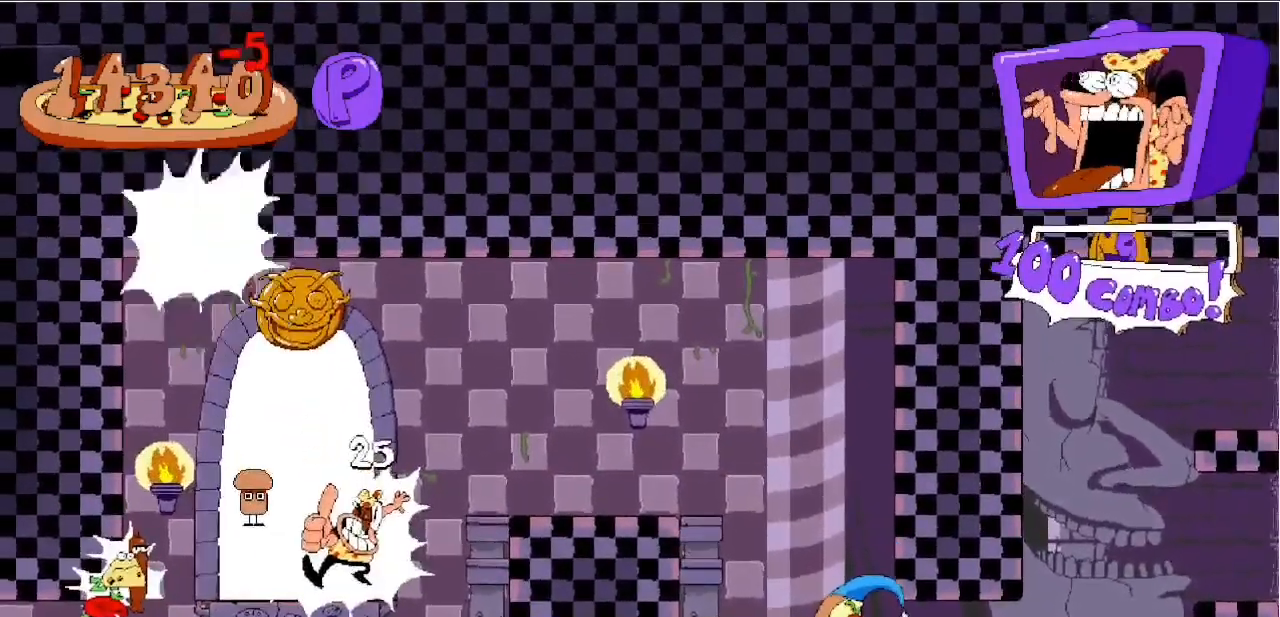
{"keys": [], "events": [[250, "v", "down"], [350, "v", "up"]]}
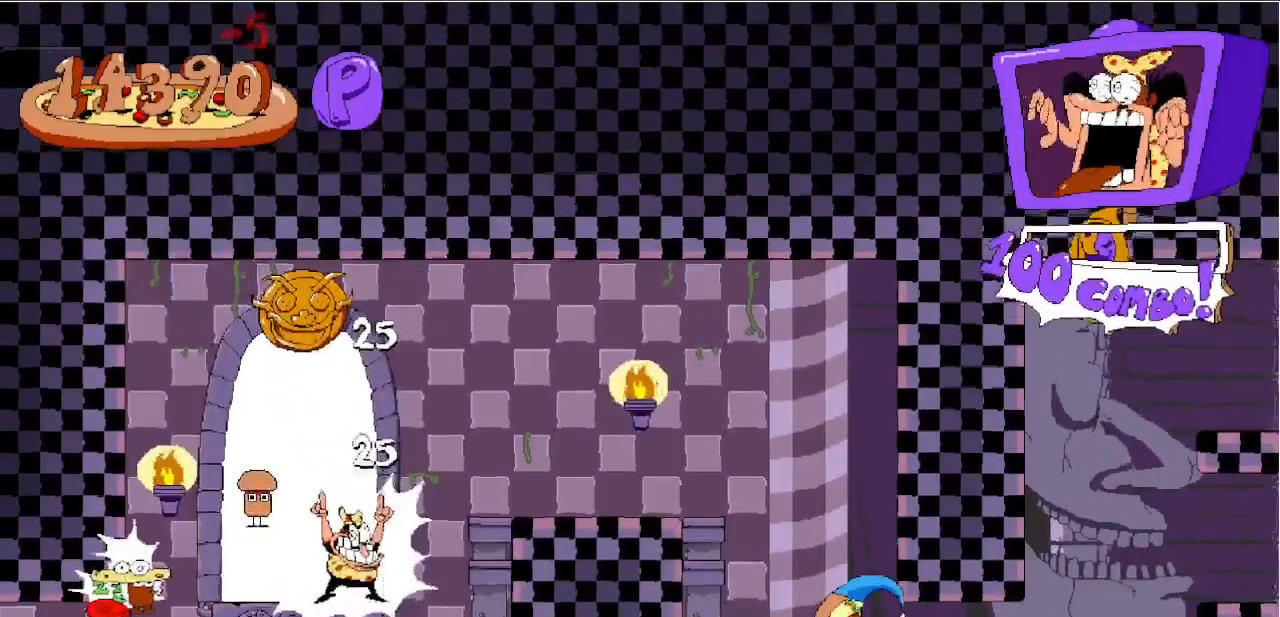
{"keys": [], "events": [[167, "up", "down"], [267, "up", "up"]]}